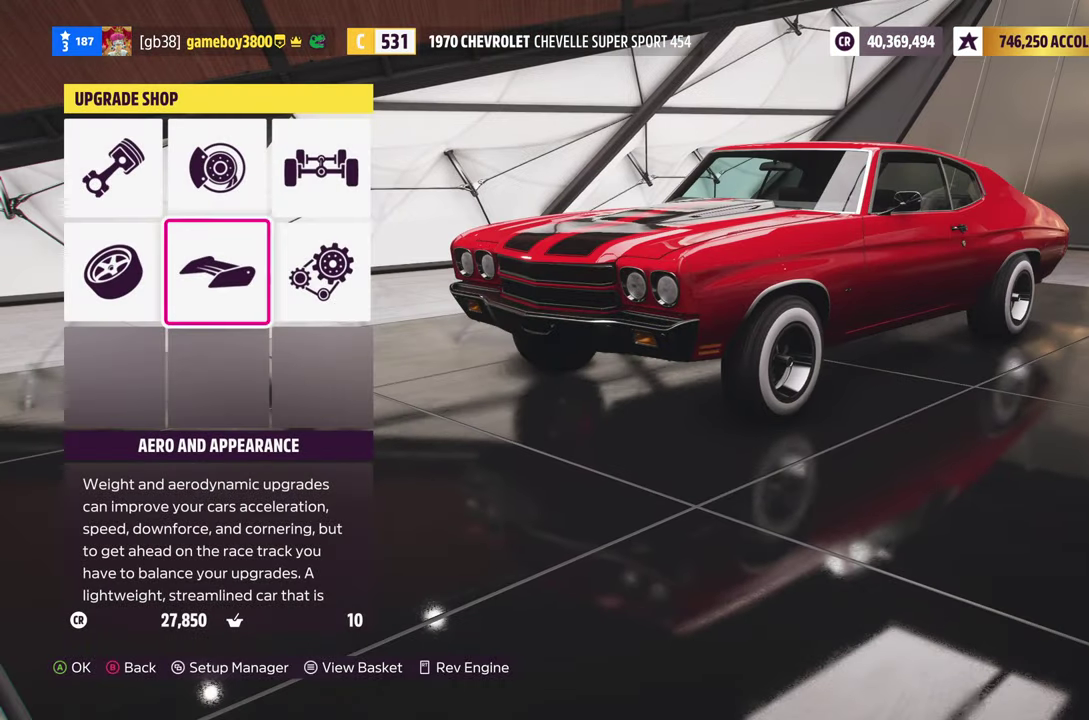
Gameplay with a controller (Xbox layout); each line is a JSON object with the inputs held at the frame after it (dt_ms = milliseconds from this image to that frame). "events" lists button and stick changes between this image and that frame as [ms after this image, input, new state], when the widget could be followed in between.
{"dt_ms": 400, "buttons": [], "left_stick": "center", "right_stick": "center", "events": [[133, "DPAD_UP", "down"], [250, "DPAD_UP", "up"], [283, "A", "down"], [400, "A", "up"]]}
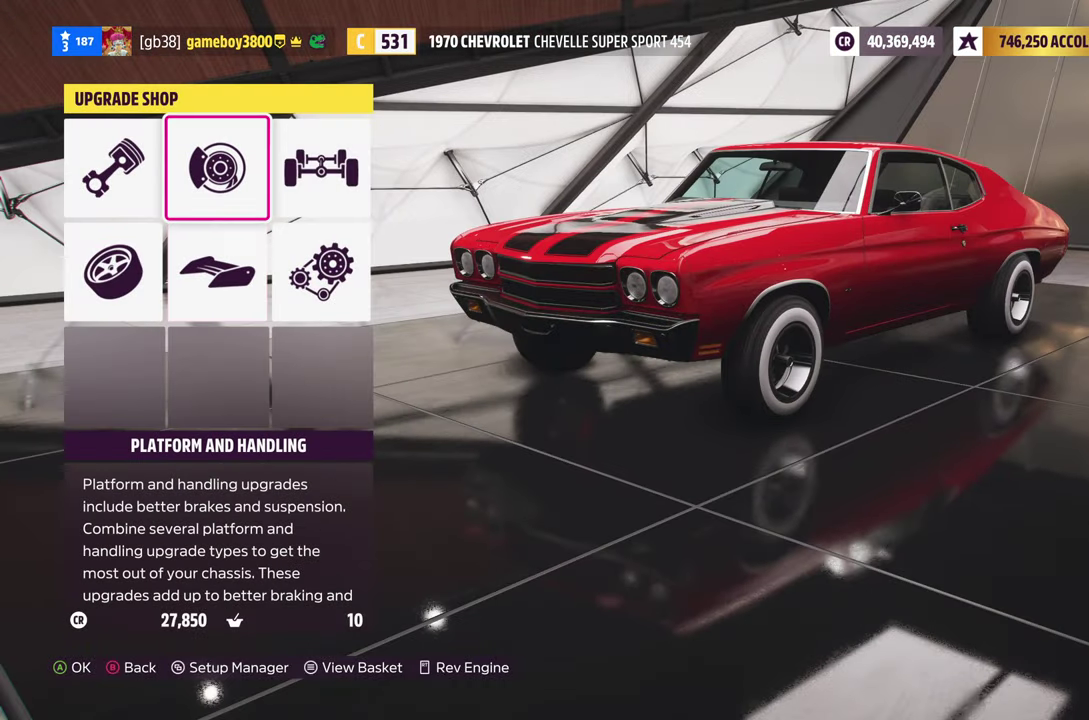
{"dt_ms": 800, "buttons": ["A"], "left_stick": "center", "right_stick": "center", "events": [[650, "DPAD_DOWN", "down"], [750, "DPAD_DOWN", "up"], [767, "A", "down"]]}
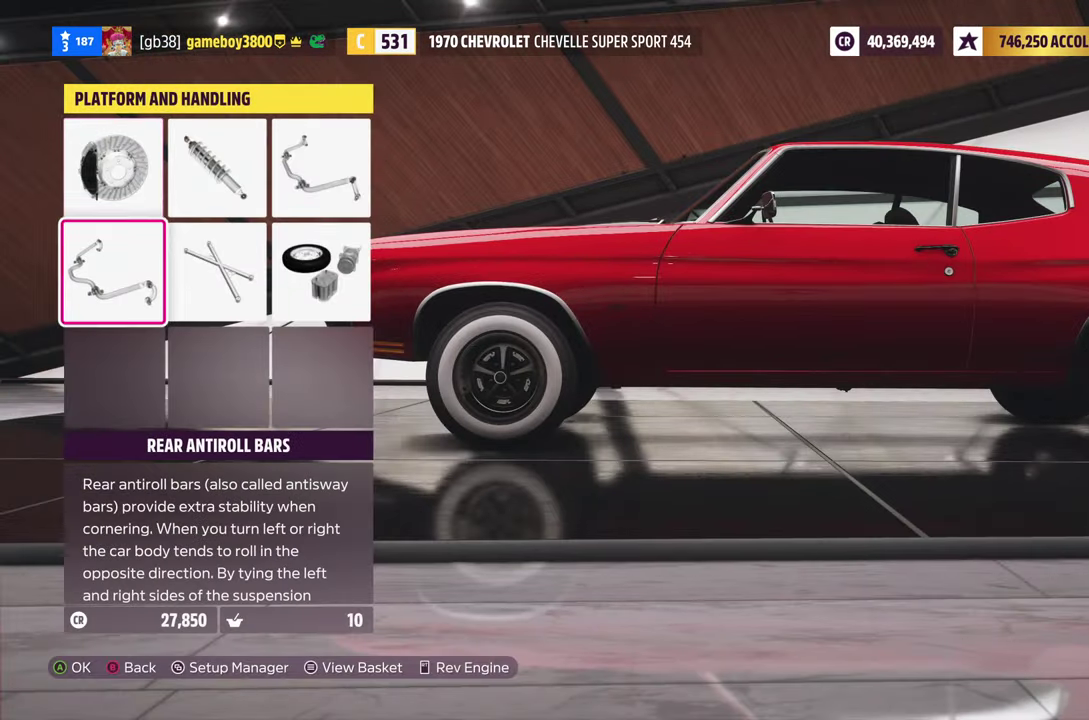
{"dt_ms": 300, "buttons": [], "left_stick": "center", "right_stick": "center", "events": [[67, "A", "up"]]}
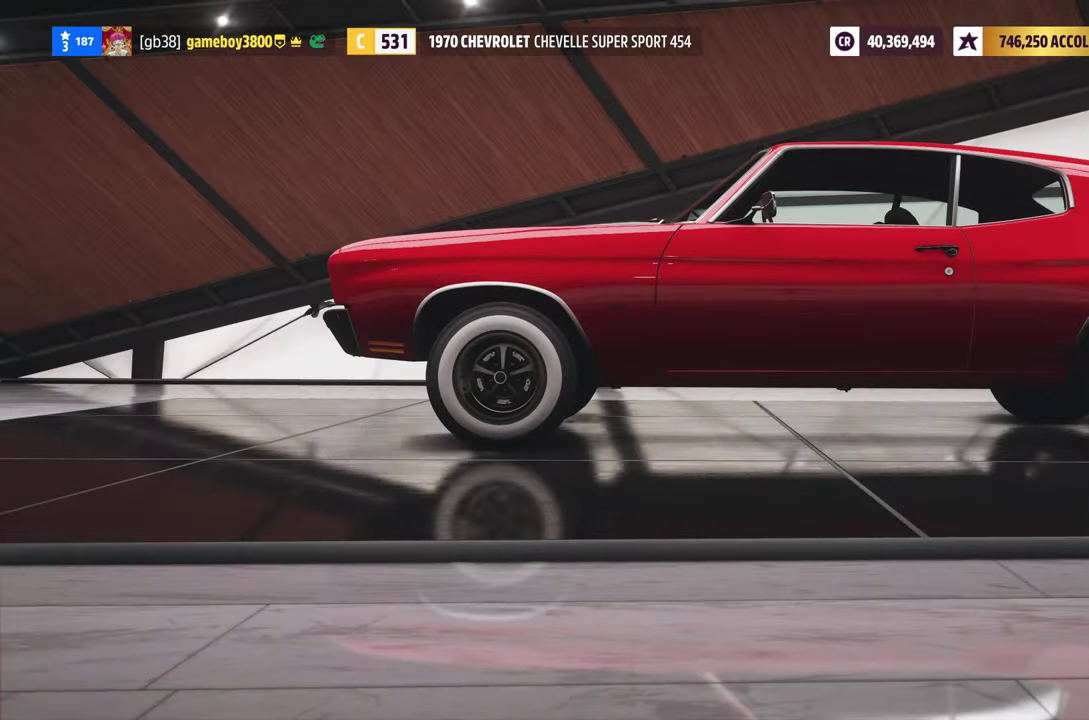
{"dt_ms": 500, "buttons": [], "left_stick": "center", "right_stick": "center", "events": []}
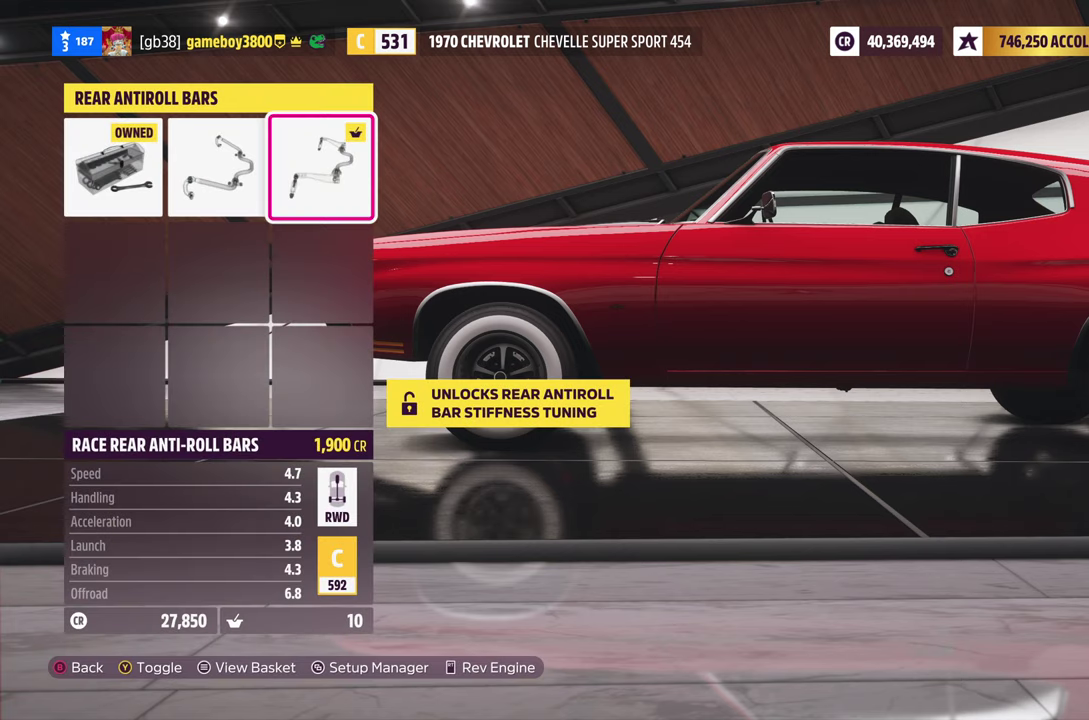
{"dt_ms": 300, "buttons": ["L1"], "left_stick": "center", "right_stick": "center", "events": [[167, "L1", "down"]]}
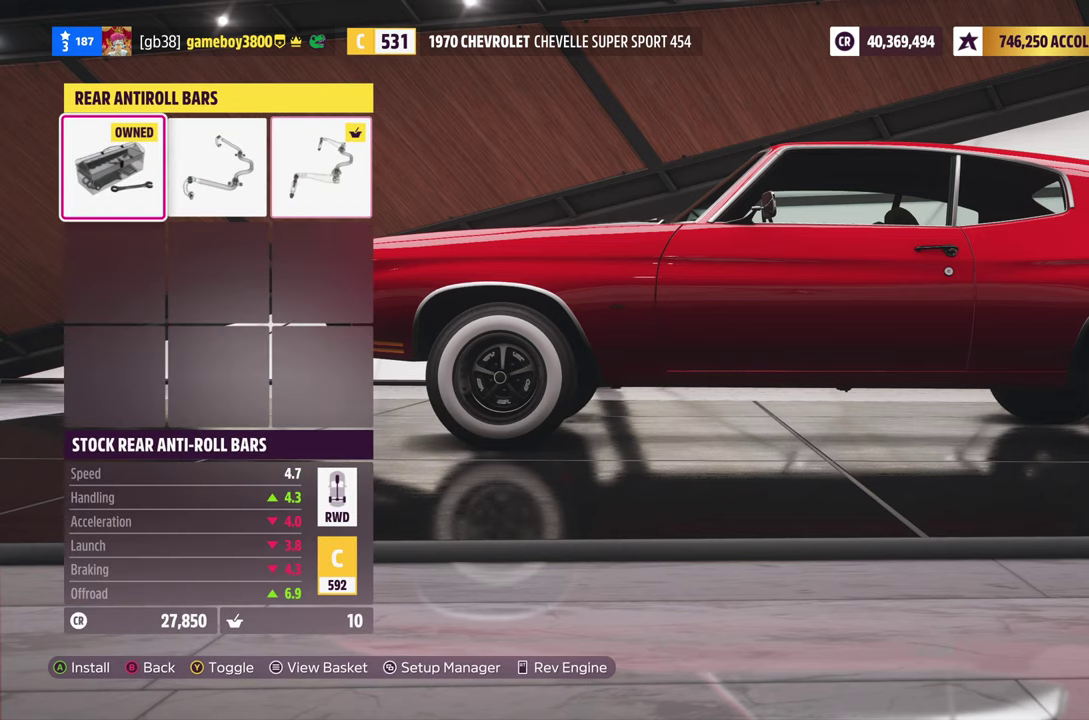
{"dt_ms": 700, "buttons": [], "left_stick": "center", "right_stick": "center", "events": [[50, "L1", "up"]]}
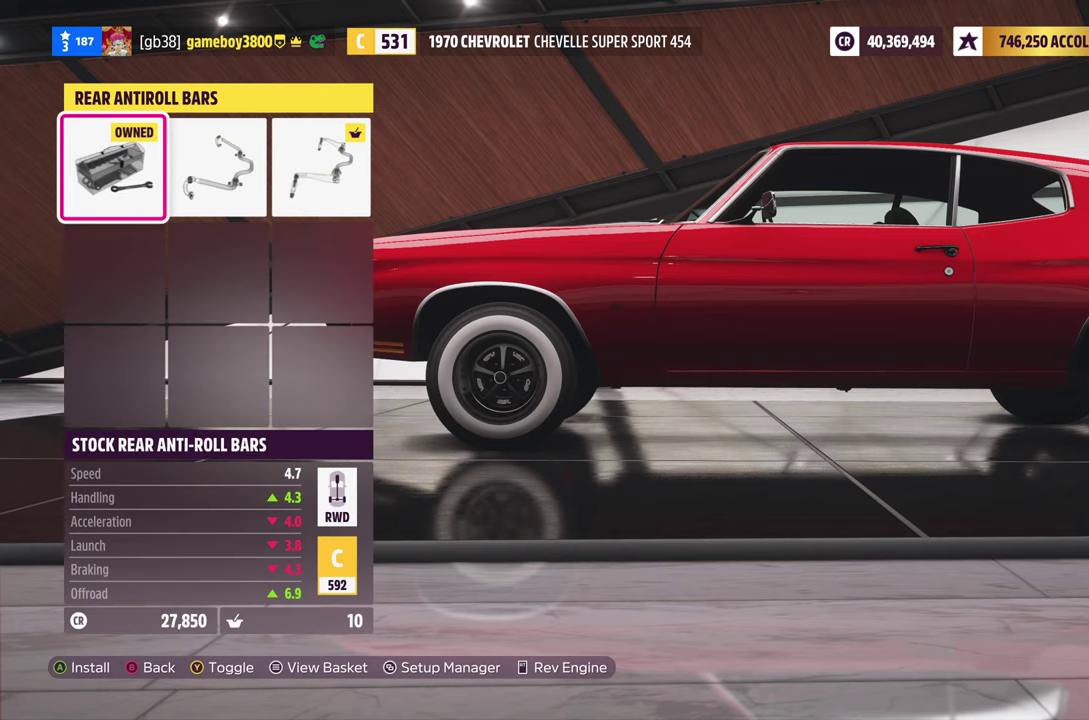
{"dt_ms": 500, "buttons": [], "left_stick": "center", "right_stick": "center", "events": [[67, "Y", "down"], [150, "Y", "up"]]}
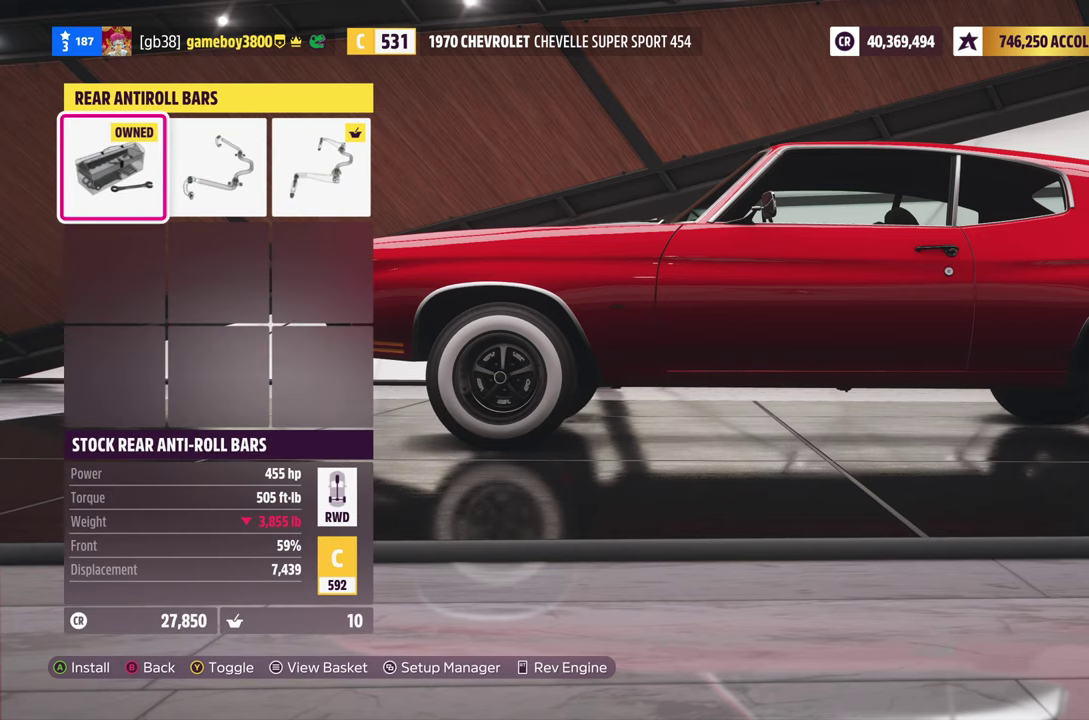
{"dt_ms": 700, "buttons": [], "left_stick": "center", "right_stick": "center", "events": []}
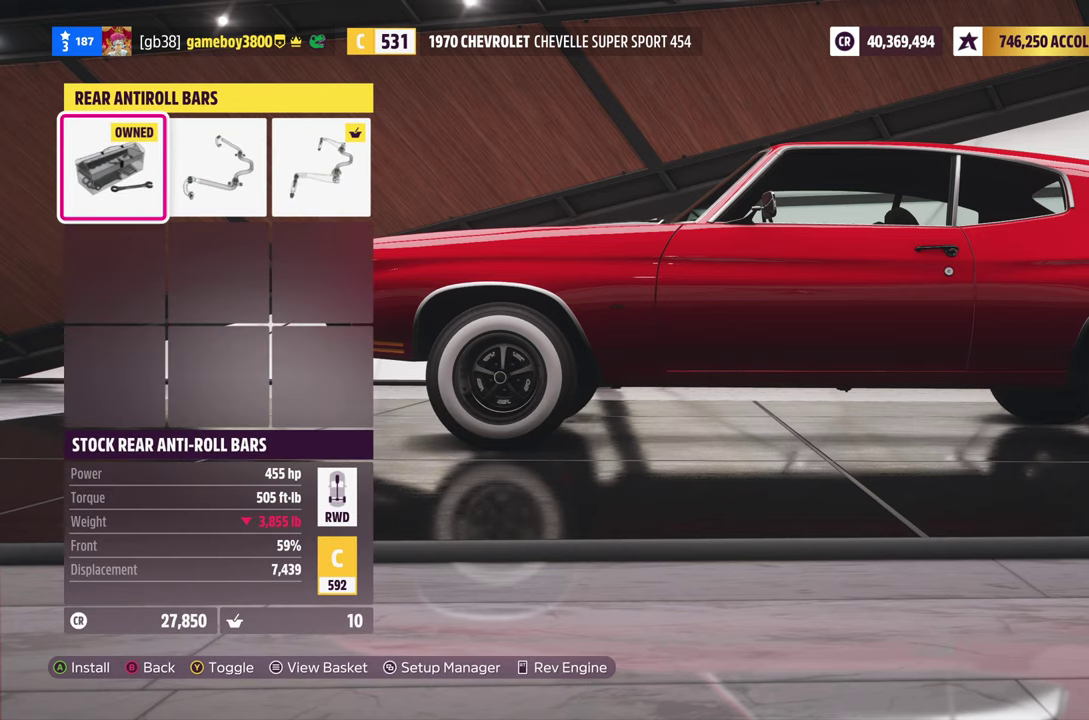
{"dt_ms": 300, "buttons": [], "left_stick": "center", "right_stick": "center", "events": [[84, "A", "down"], [184, "A", "up"]]}
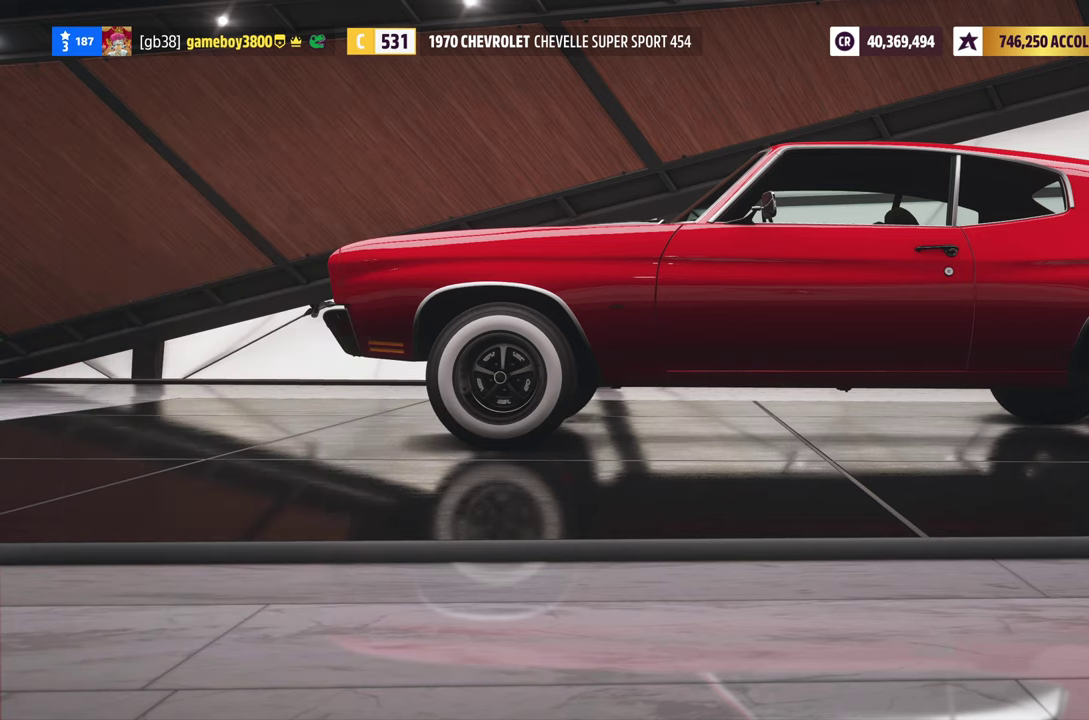
{"dt_ms": 500, "buttons": [], "left_stick": "center", "right_stick": "center", "events": []}
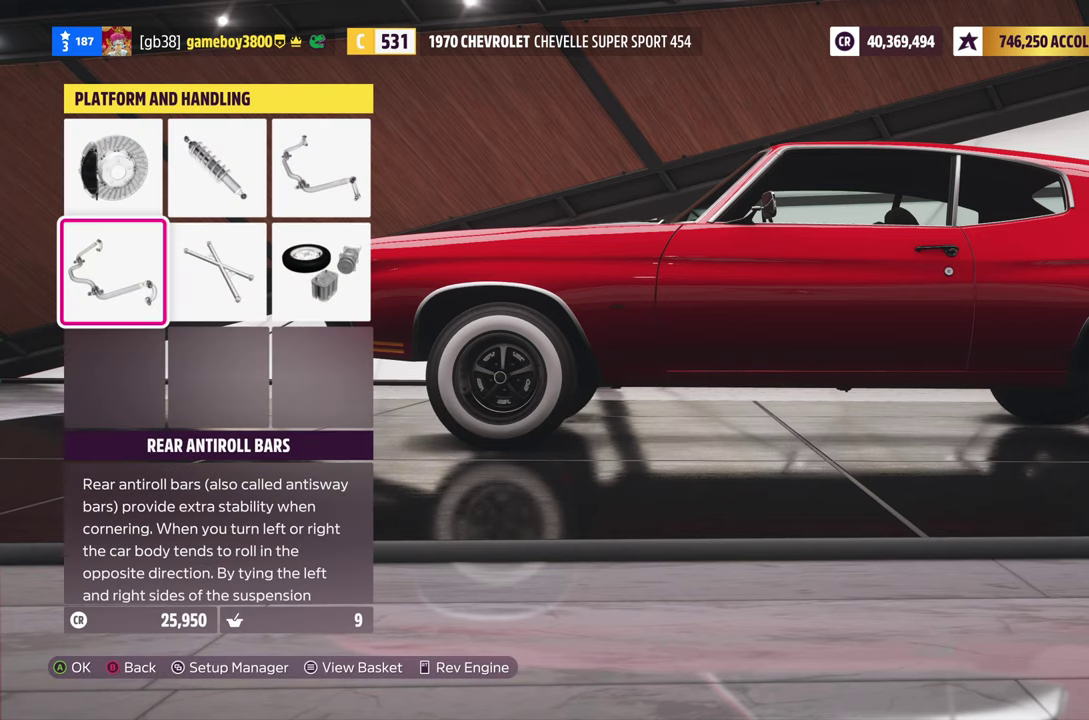
{"dt_ms": 700, "buttons": ["DPAD_RIGHT"], "left_stick": "center", "right_stick": "center", "events": [[700, "DPAD_RIGHT", "down"]]}
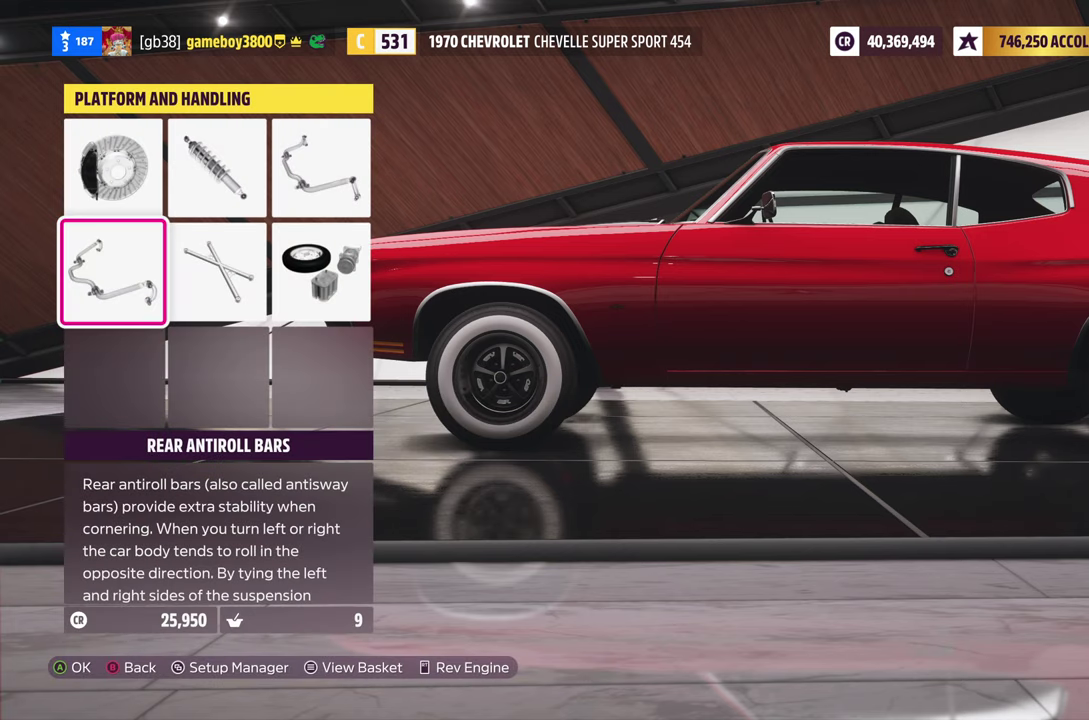
{"dt_ms": 300, "buttons": [], "left_stick": "center", "right_stick": "center", "events": [[100, "DPAD_RIGHT", "up"]]}
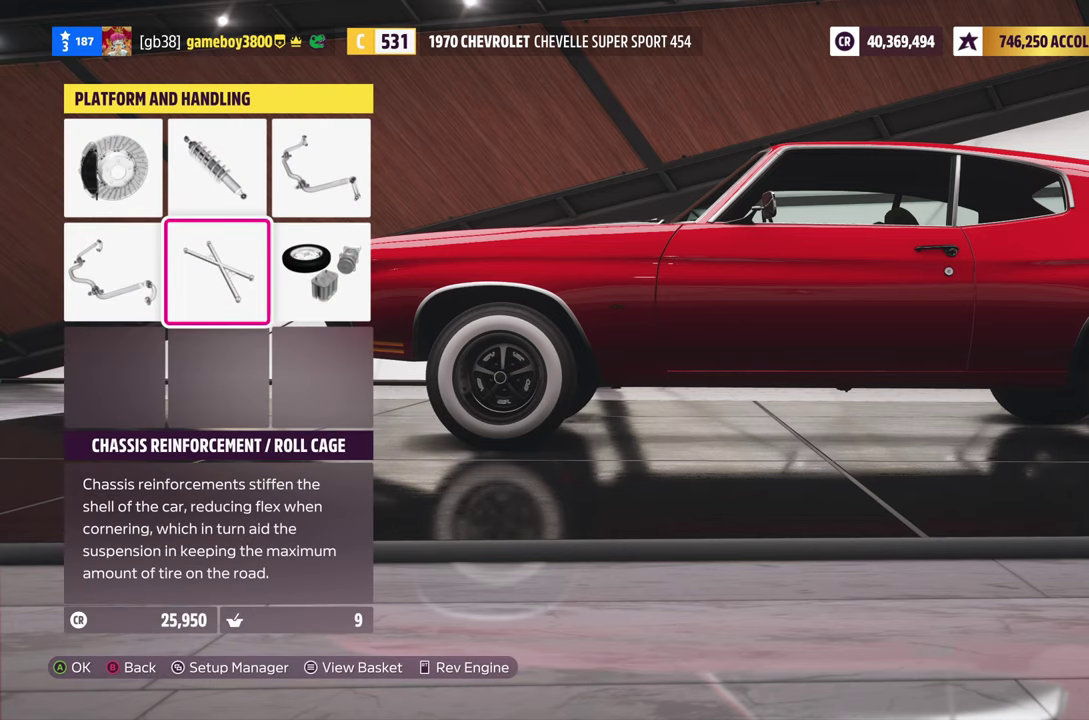
{"dt_ms": 500, "buttons": ["DPAD_LEFT"], "left_stick": "center", "right_stick": "center", "events": [[434, "DPAD_LEFT", "down"]]}
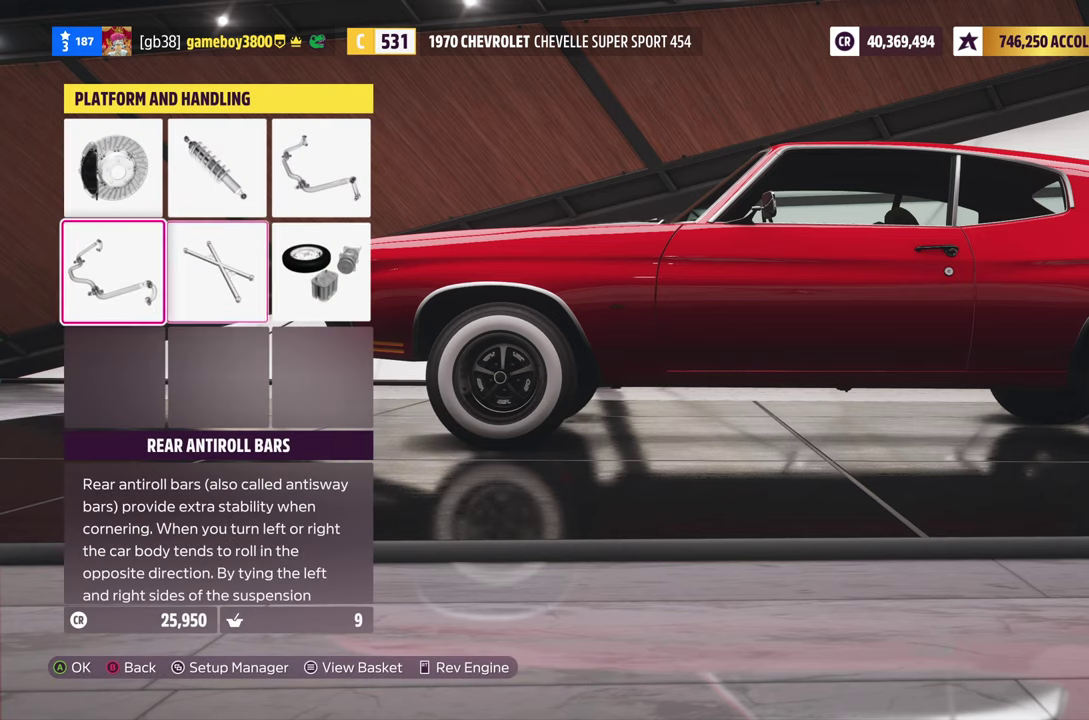
{"dt_ms": 700, "buttons": [], "left_stick": "center", "right_stick": "center", "events": [[50, "DPAD_LEFT", "up"], [100, "DPAD_UP", "down"], [216, "DPAD_UP", "up"], [233, "A", "down"], [316, "A", "up"]]}
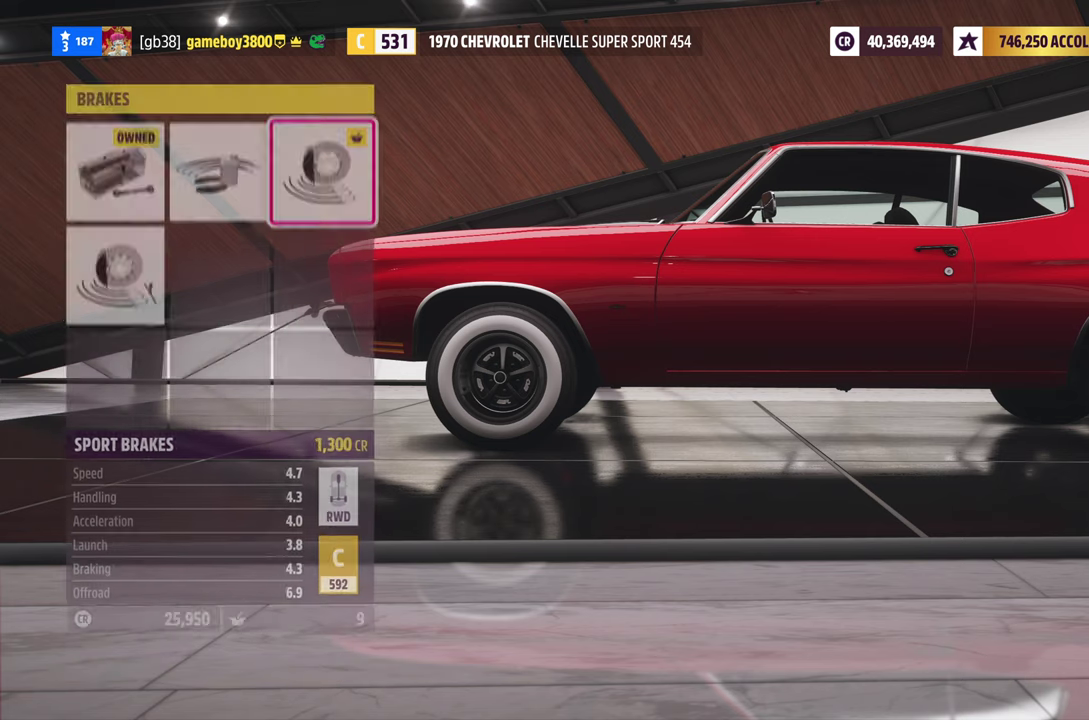
{"dt_ms": 300, "buttons": [], "left_stick": "center", "right_stick": "center", "events": []}
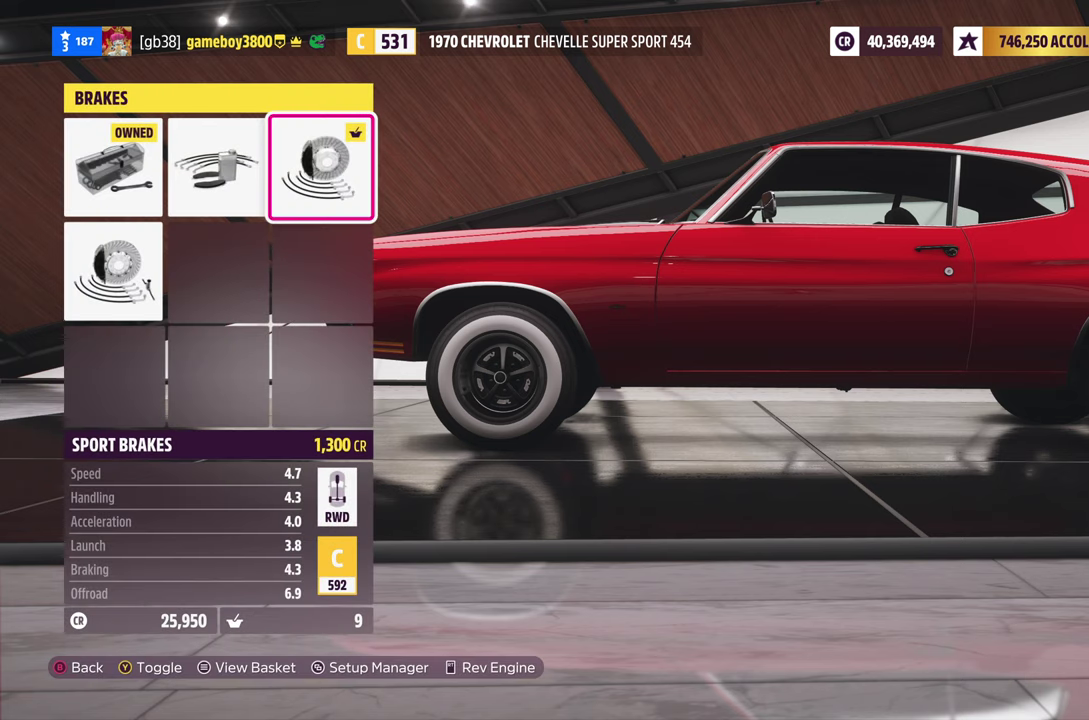
{"dt_ms": 300, "buttons": ["Y"], "left_stick": "center", "right_stick": "center", "events": [[300, "Y", "down"]]}
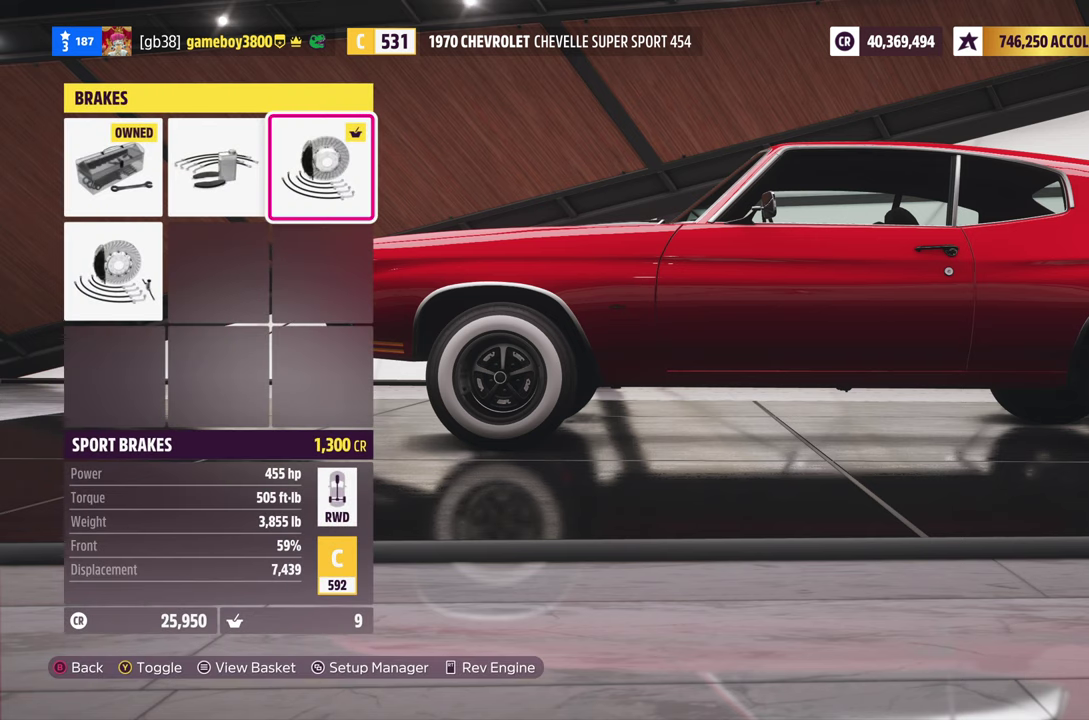
{"dt_ms": 700, "buttons": [], "left_stick": "center", "right_stick": "center", "events": [[66, "Y", "up"], [350, "DPAD_LEFT", "down"], [483, "DPAD_LEFT", "up"]]}
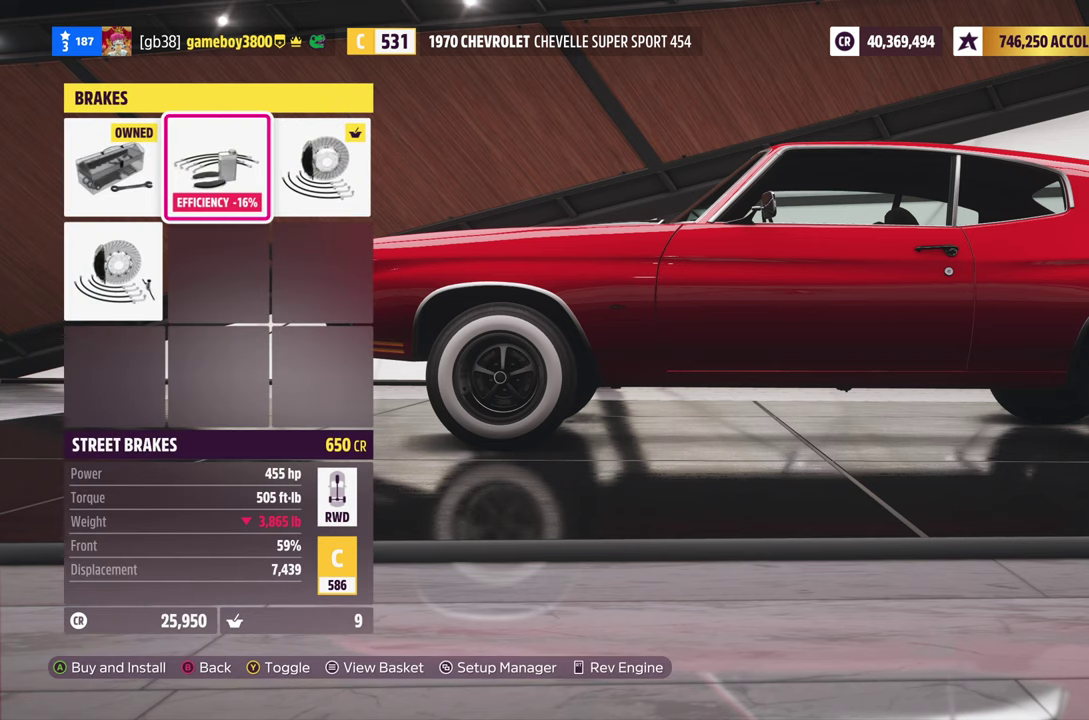
{"dt_ms": 500, "buttons": [], "left_stick": "center", "right_stick": "center", "events": []}
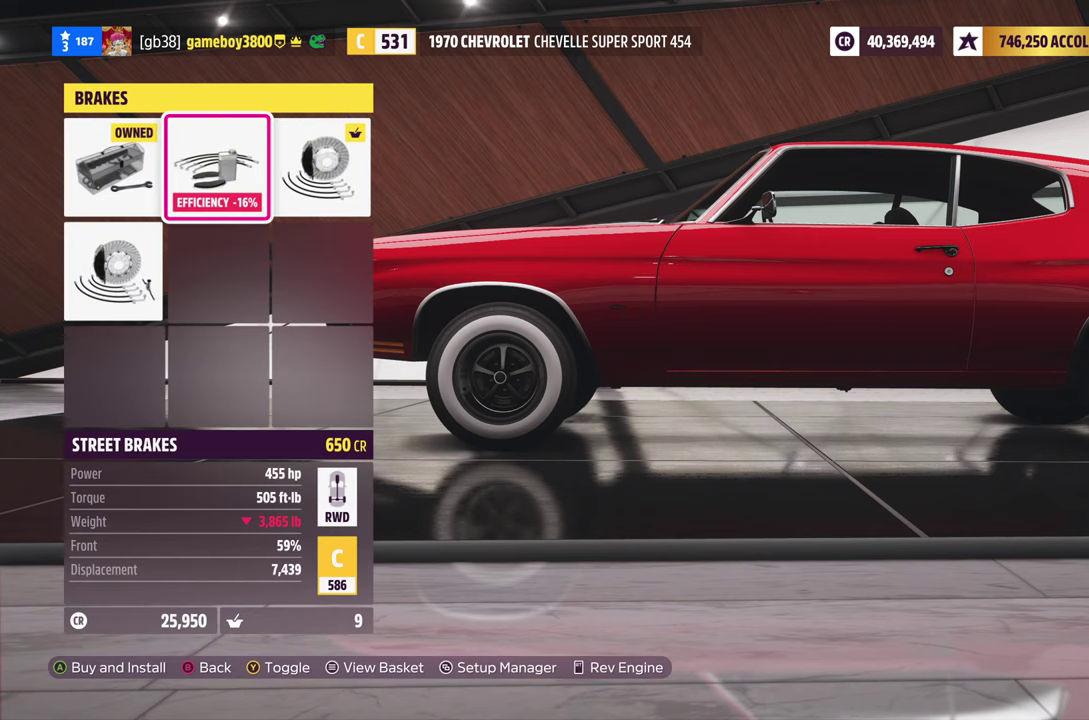
{"dt_ms": 300, "buttons": [], "left_stick": "center", "right_stick": "center", "events": []}
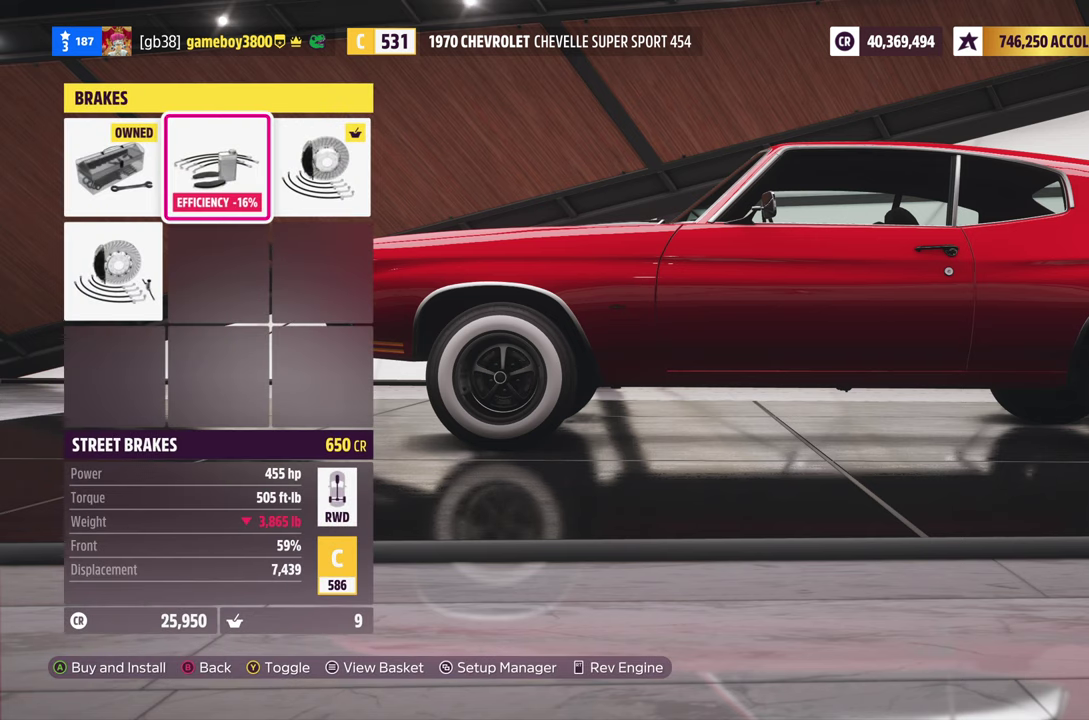
{"dt_ms": 800, "buttons": [], "left_stick": "center", "right_stick": "center", "events": []}
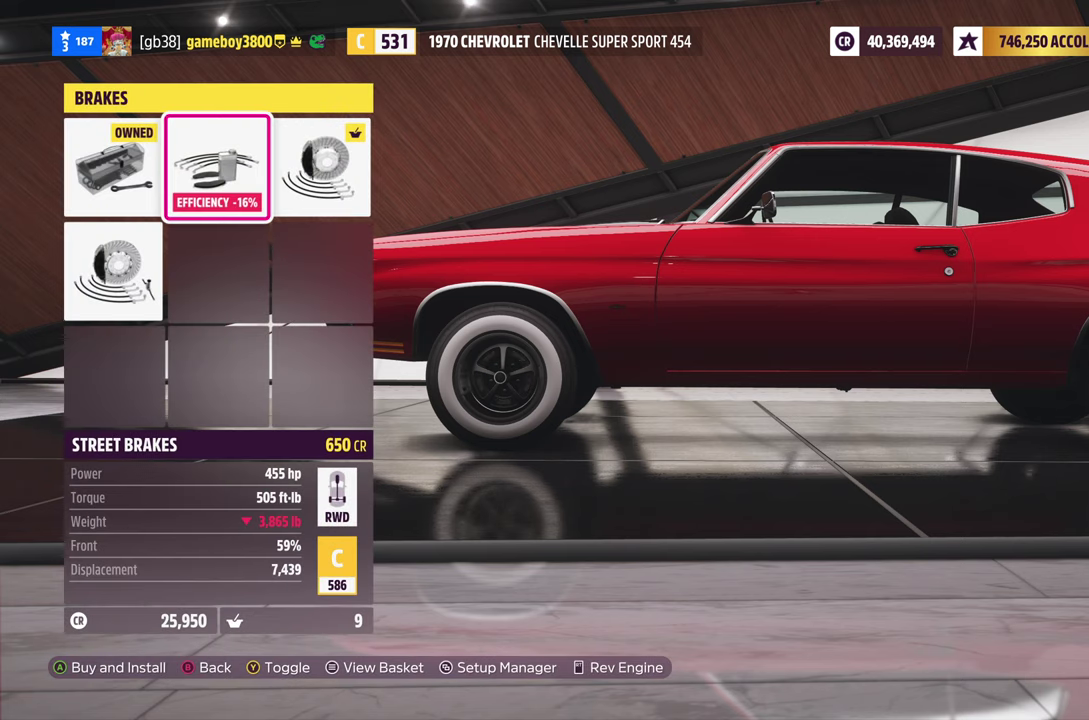
{"dt_ms": 400, "buttons": ["DPAD_RIGHT"], "left_stick": "center", "right_stick": "center", "events": [[350, "DPAD_RIGHT", "down"]]}
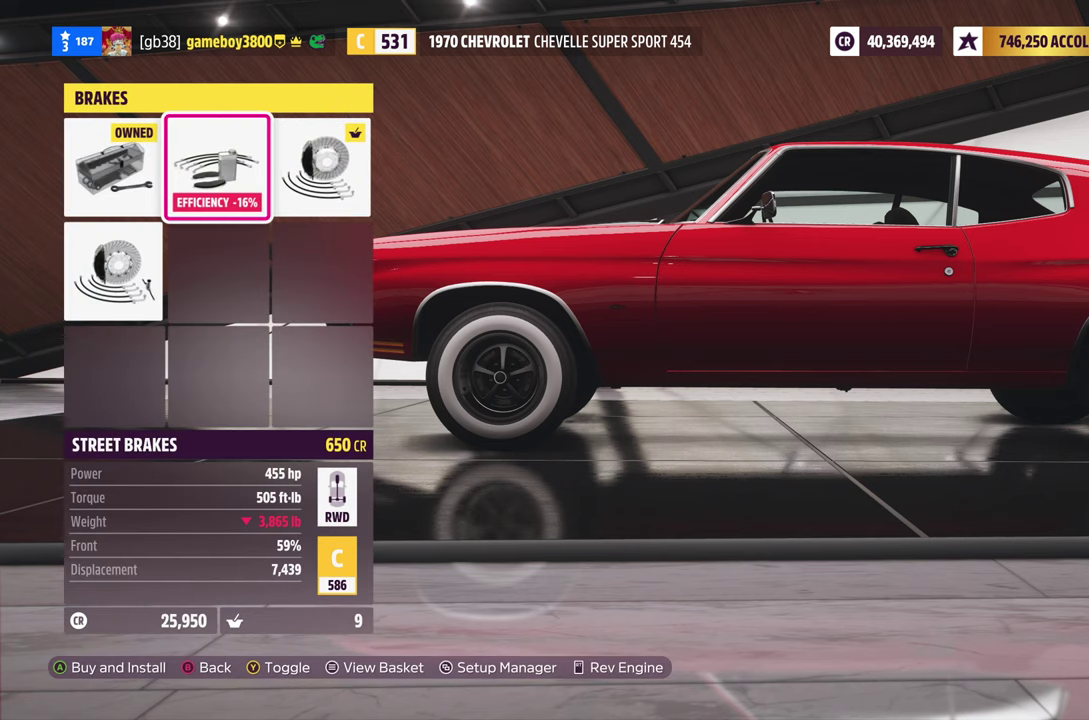
{"dt_ms": 500, "buttons": [], "left_stick": "center", "right_stick": "center", "events": [[83, "DPAD_RIGHT", "up"]]}